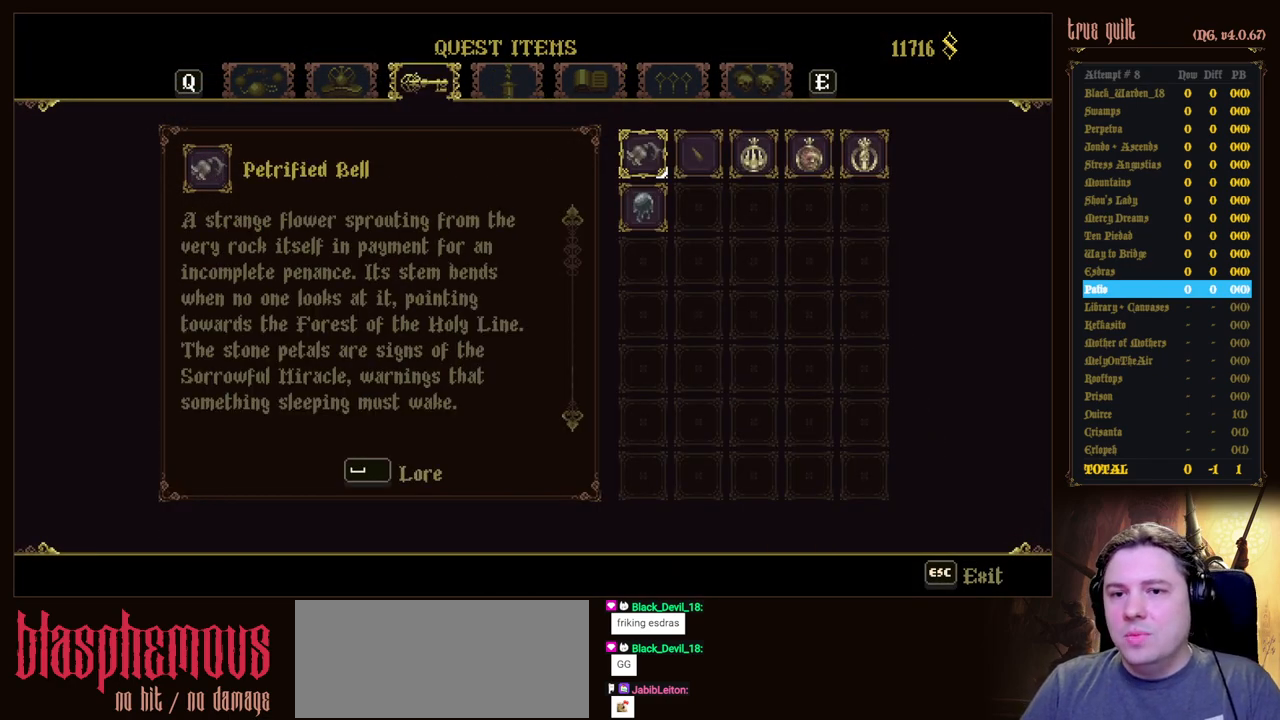
Gameplay with keyboard; each line is a JSON object with the keys held at the frame after it. "events" lists presses ("down") and releases ("up") of "attack", "dodge", "down", "escape", "heal", "interact", "jump", "left", "parry", "prayer", "ranged", "right" and "up" between this image and that frame as [ms after this image, input, new state], when the widget could be followed in between. No other keys are recorded. Mouse input is not recorded. Key names are as the overlay labels them; some are game actions (e.g. jump) rather than physical keys.
{"keys": ["right"], "events": [[250, "escape", "down"], [383, "escape", "up"], [433, "right", "down"]]}
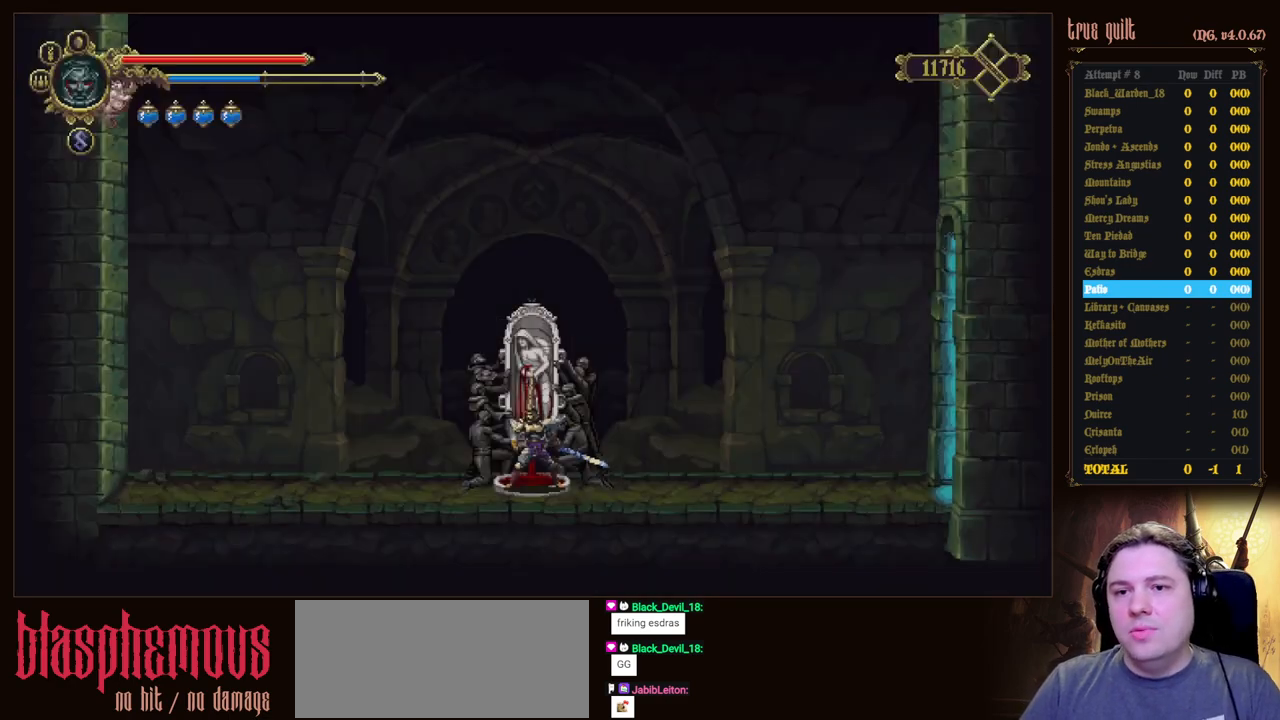
{"keys": ["dodge", "down", "right"], "events": [[350, "dodge", "down"], [350, "down", "down"]]}
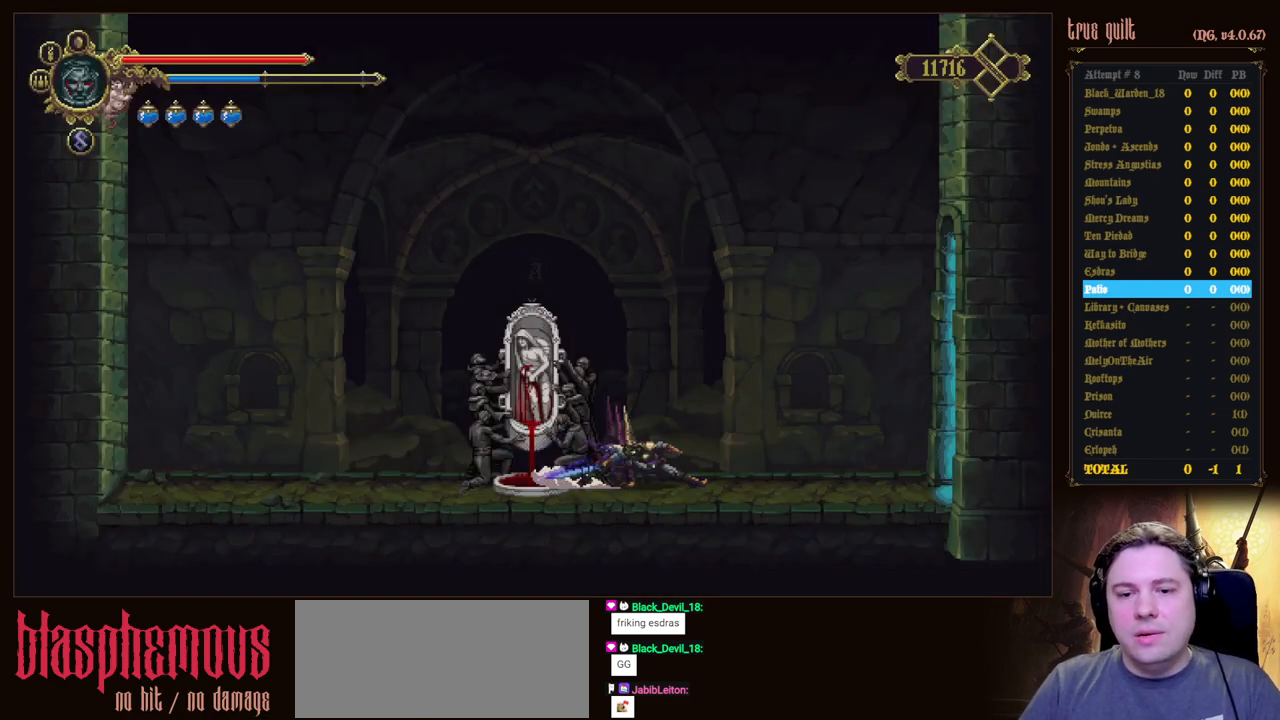
{"keys": ["right"], "events": [[183, "dodge", "up"], [317, "dodge", "down"], [417, "down", "up"], [500, "dodge", "up"]]}
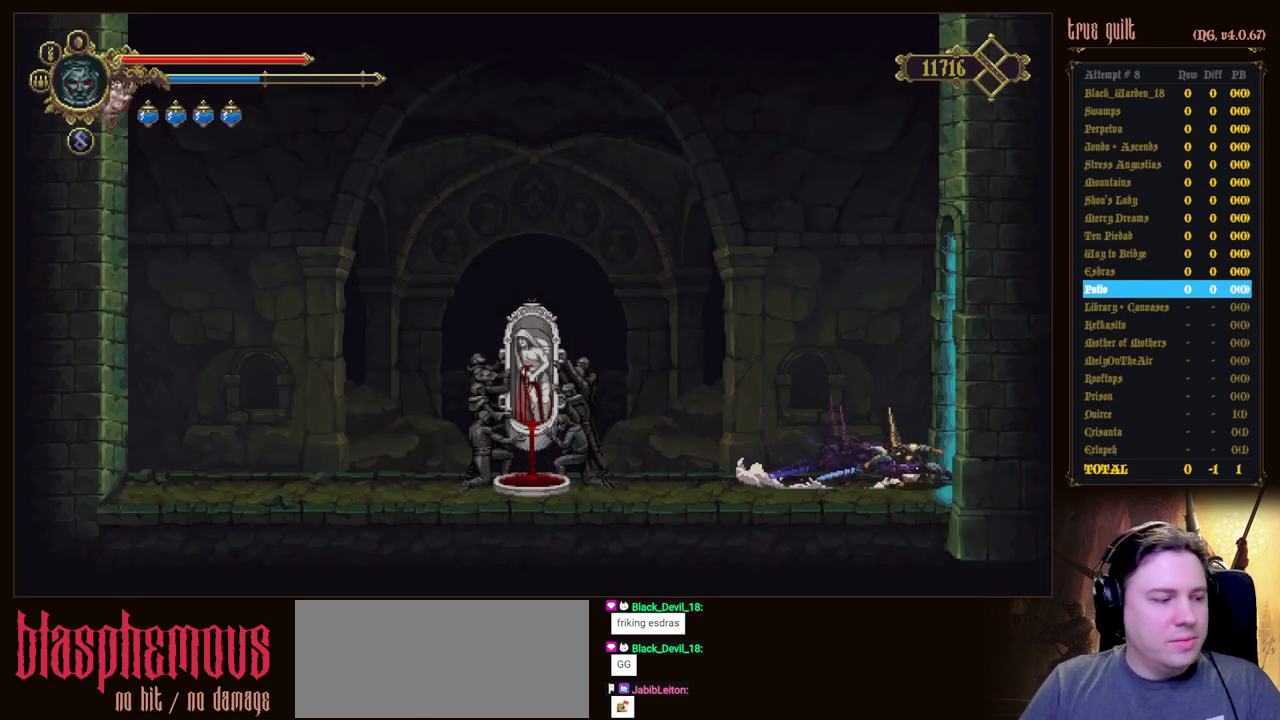
{"keys": [], "events": [[150, "right", "up"]]}
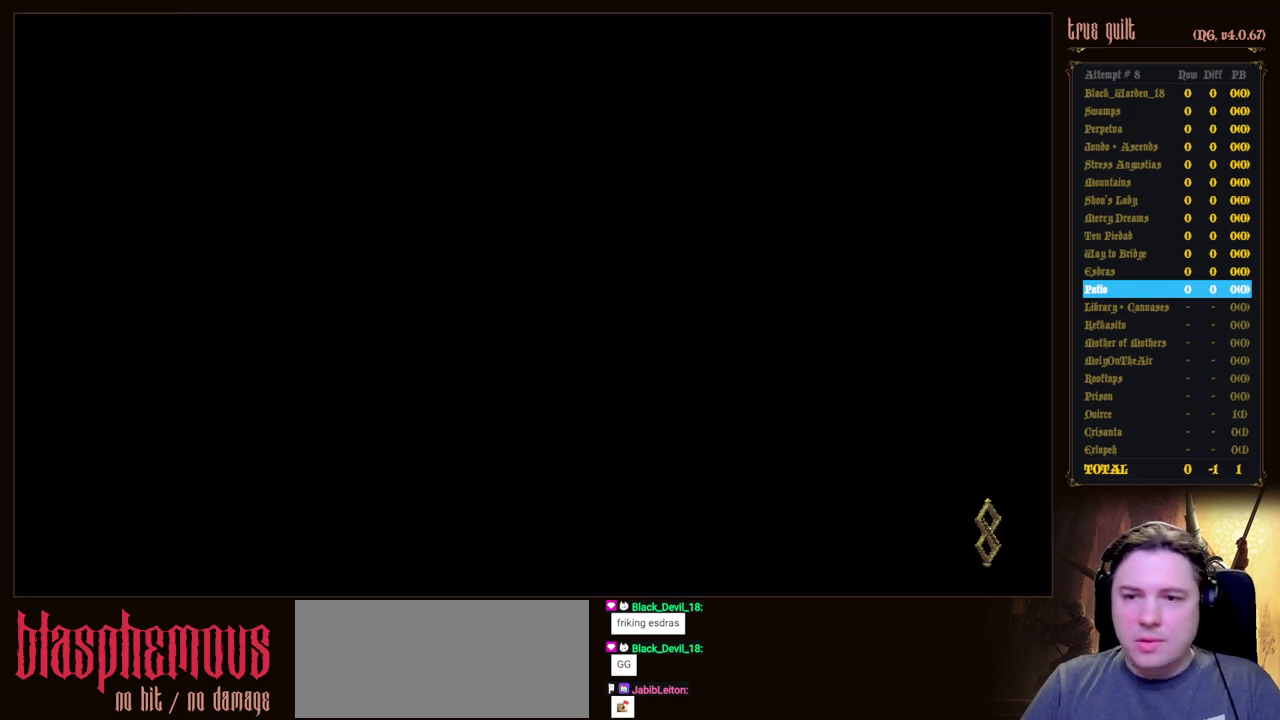
{"keys": [], "events": []}
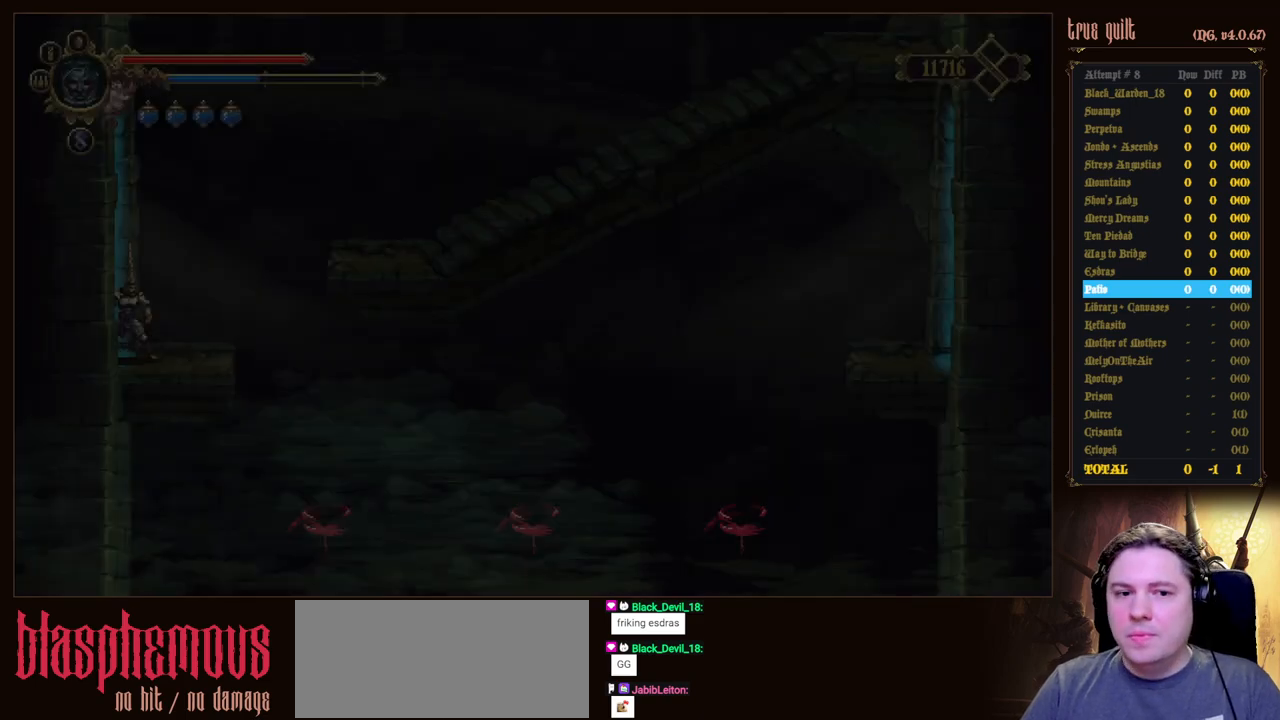
{"keys": ["right"], "events": [[317, "right", "down"]]}
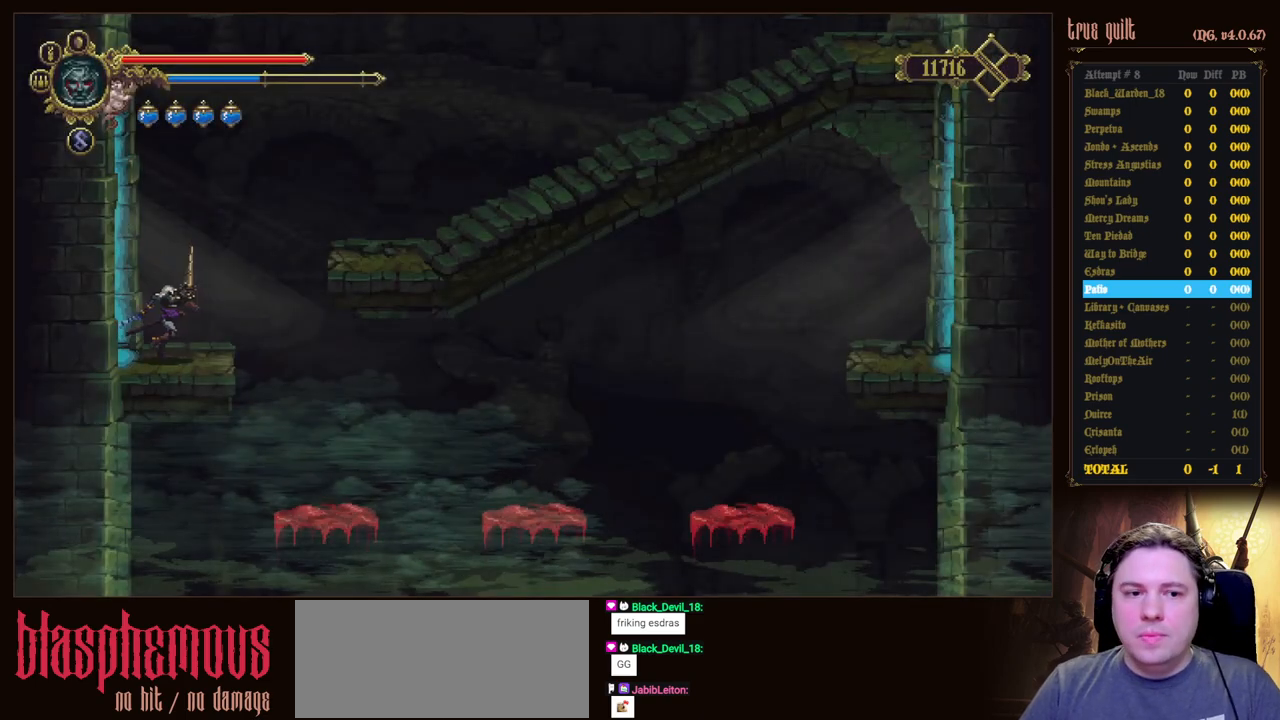
{"keys": ["jump", "right"], "events": [[100, "jump", "down"]]}
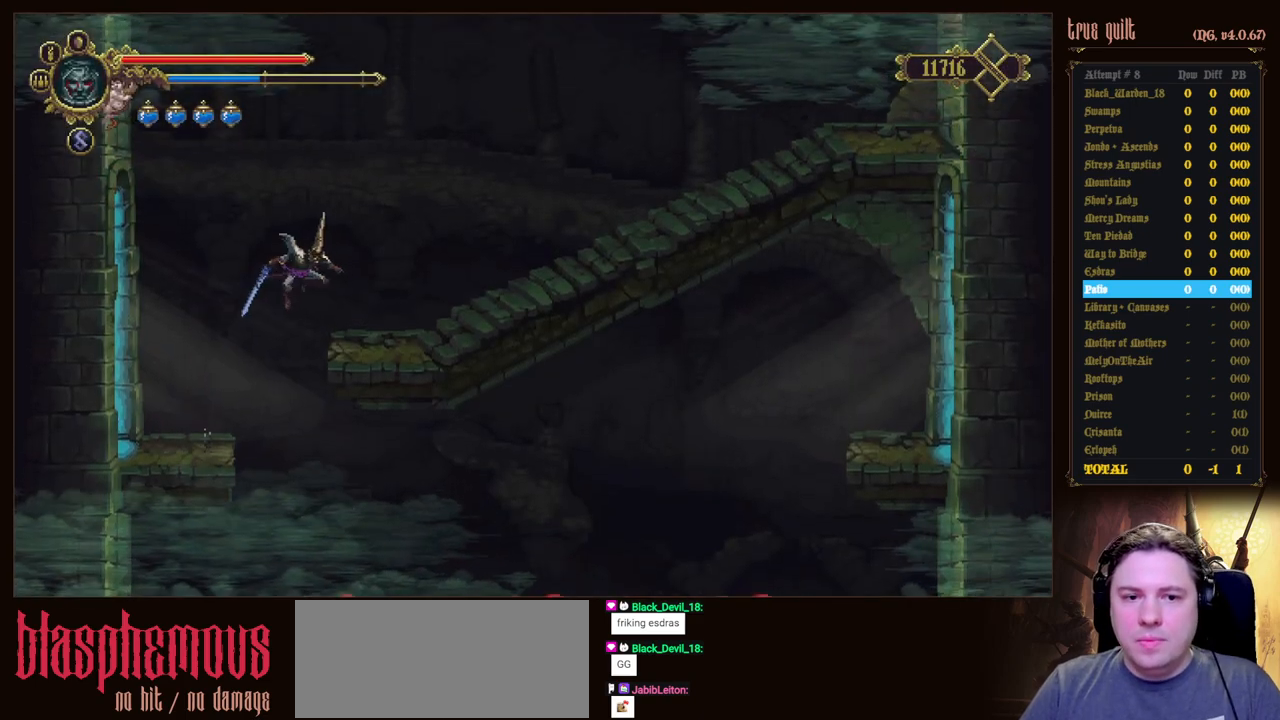
{"keys": ["dodge", "down", "right"], "events": [[117, "jump", "up"], [400, "dodge", "down"], [450, "down", "down"]]}
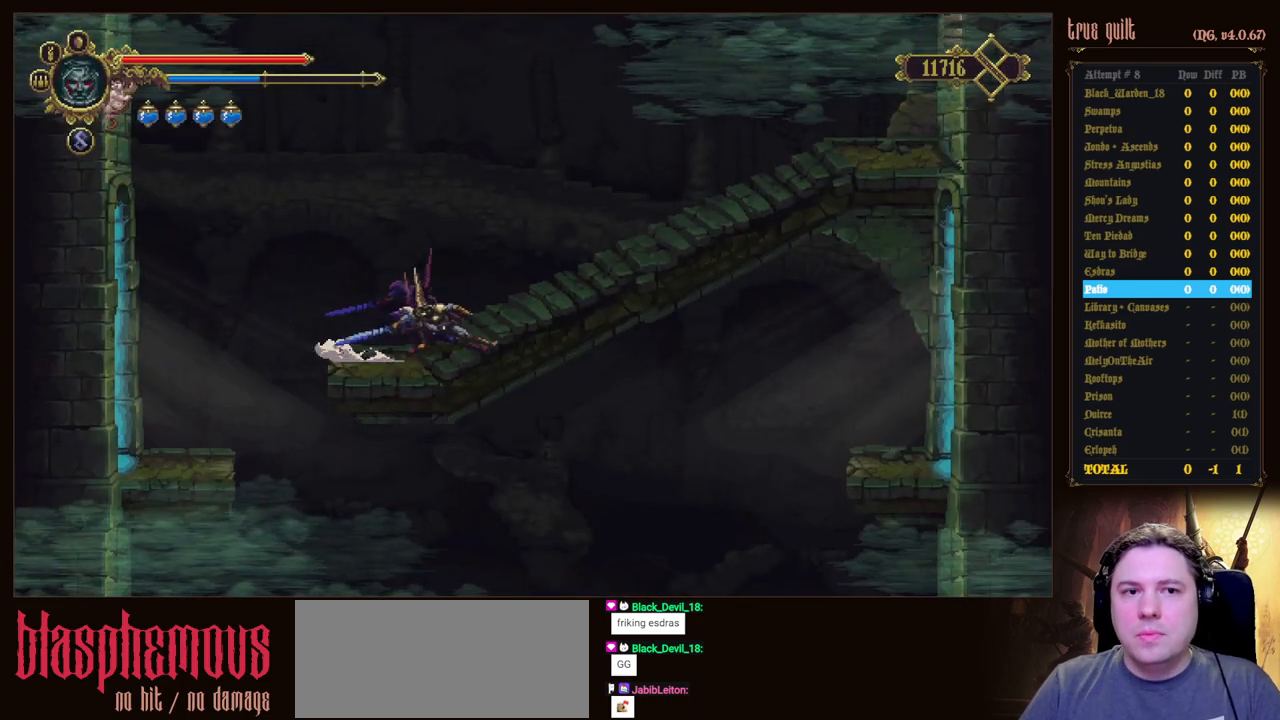
{"keys": [], "events": [[267, "dodge", "up"], [367, "down", "up"], [417, "right", "up"]]}
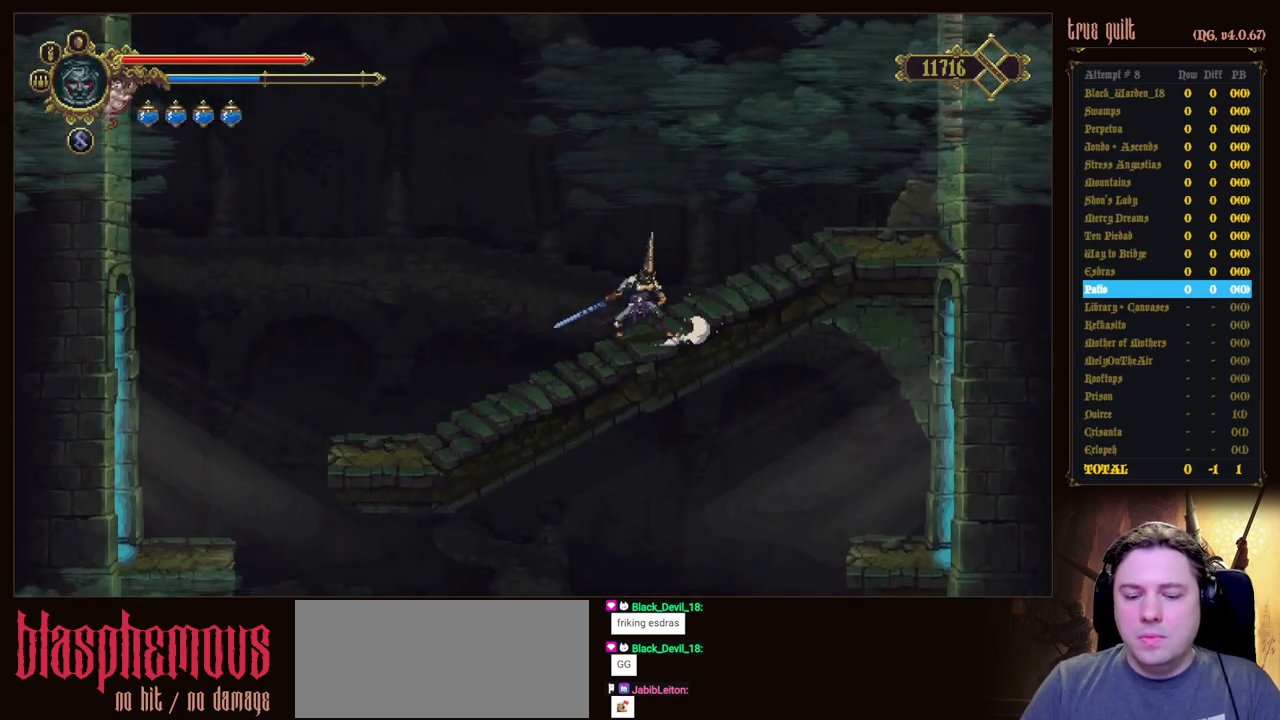
{"keys": ["heal"], "events": [[283, "heal", "down"], [383, "heal", "up"], [433, "heal", "down"]]}
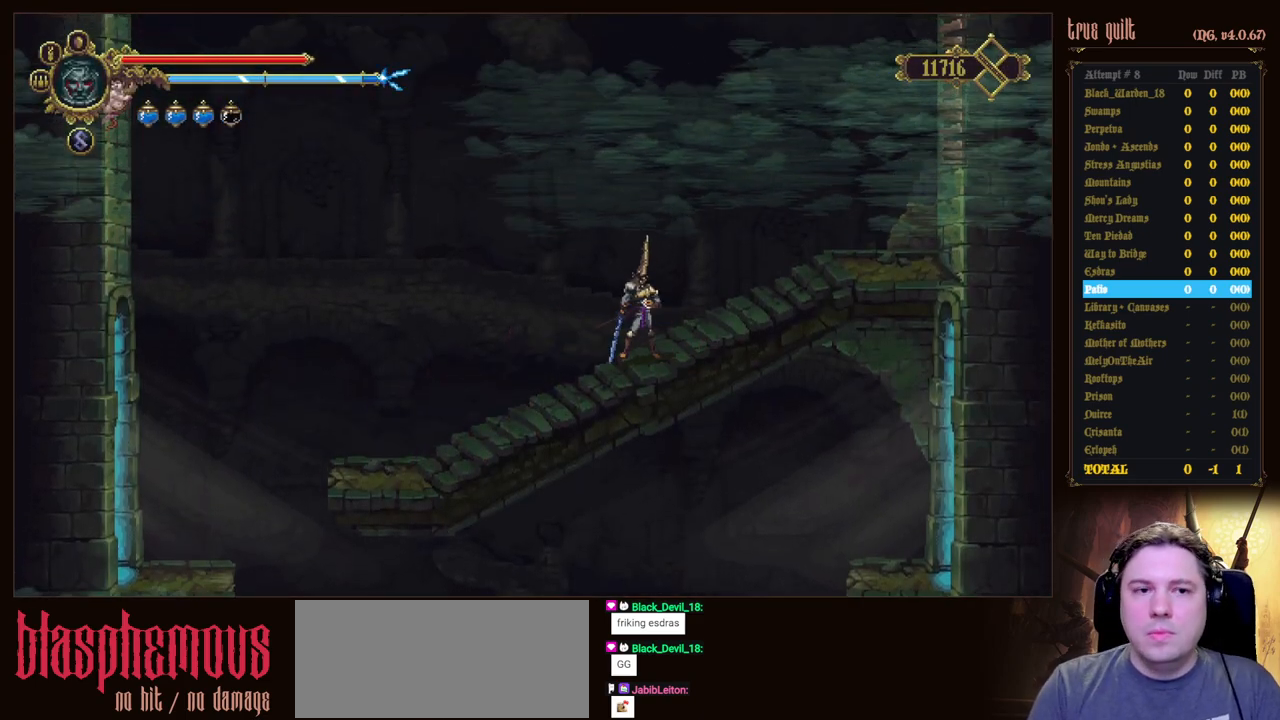
{"keys": [], "events": [[17, "heal", "up"]]}
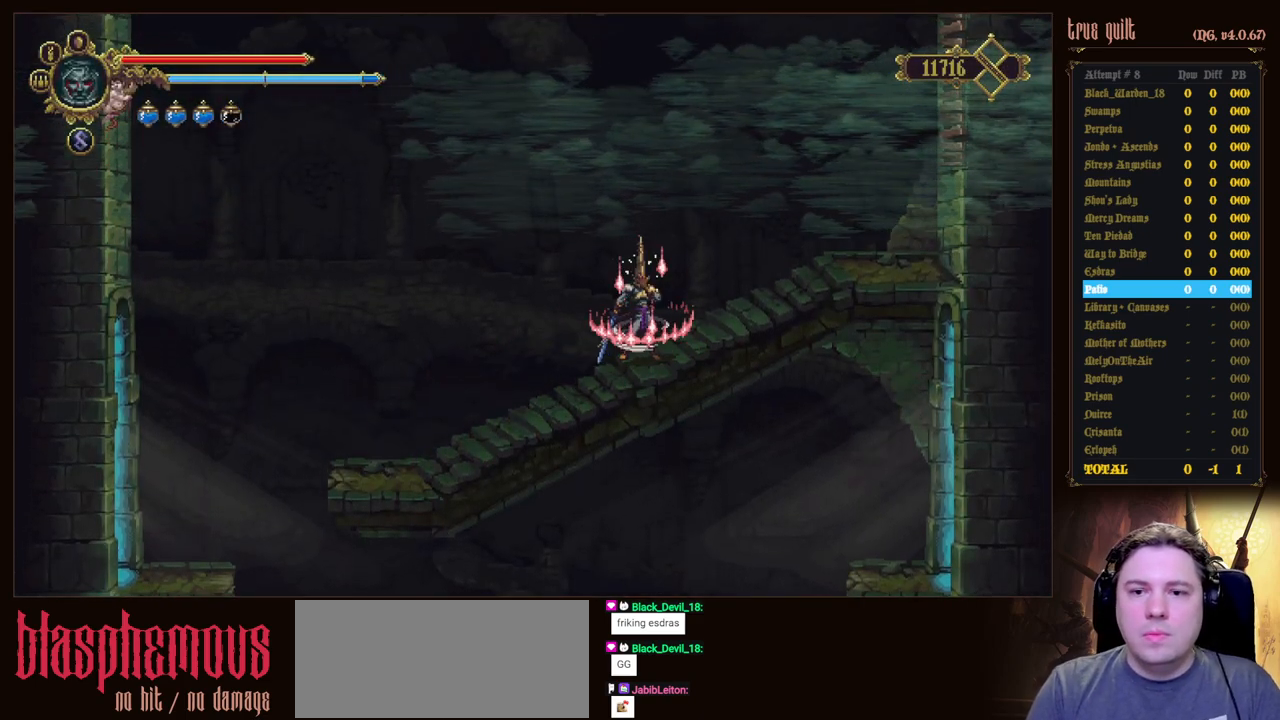
{"keys": [], "events": []}
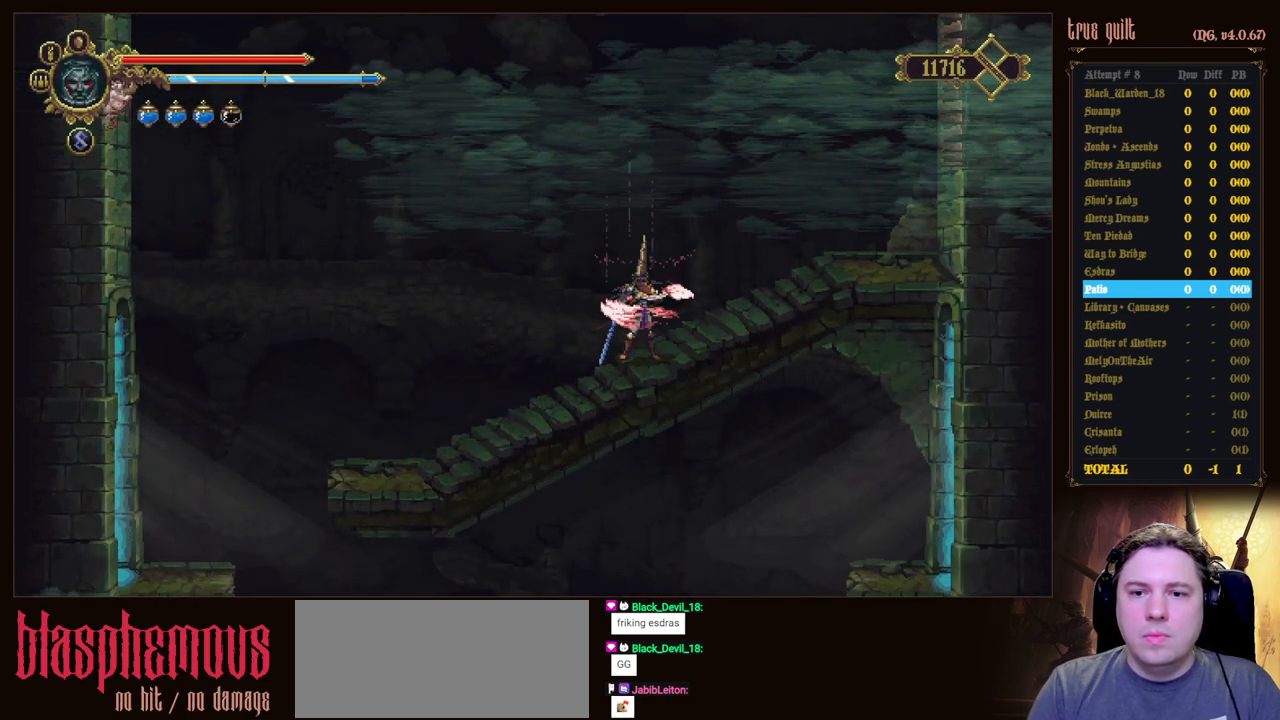
{"keys": [], "events": []}
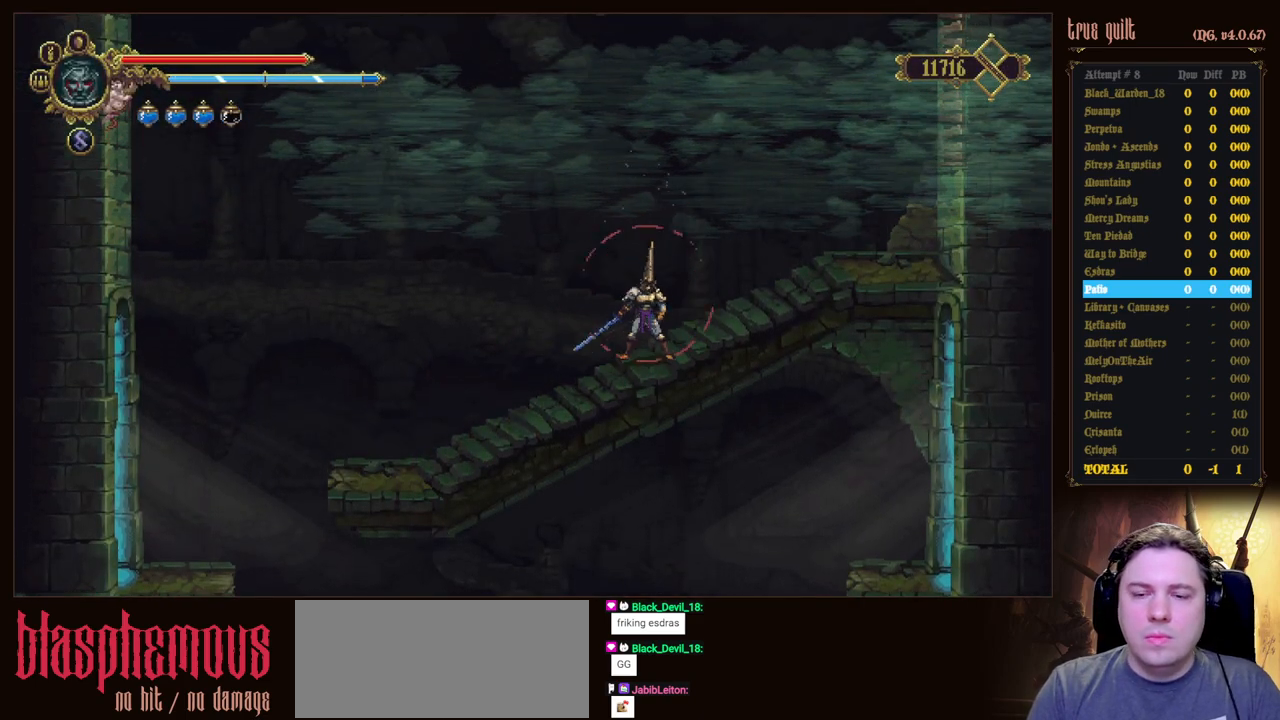
{"keys": [], "events": []}
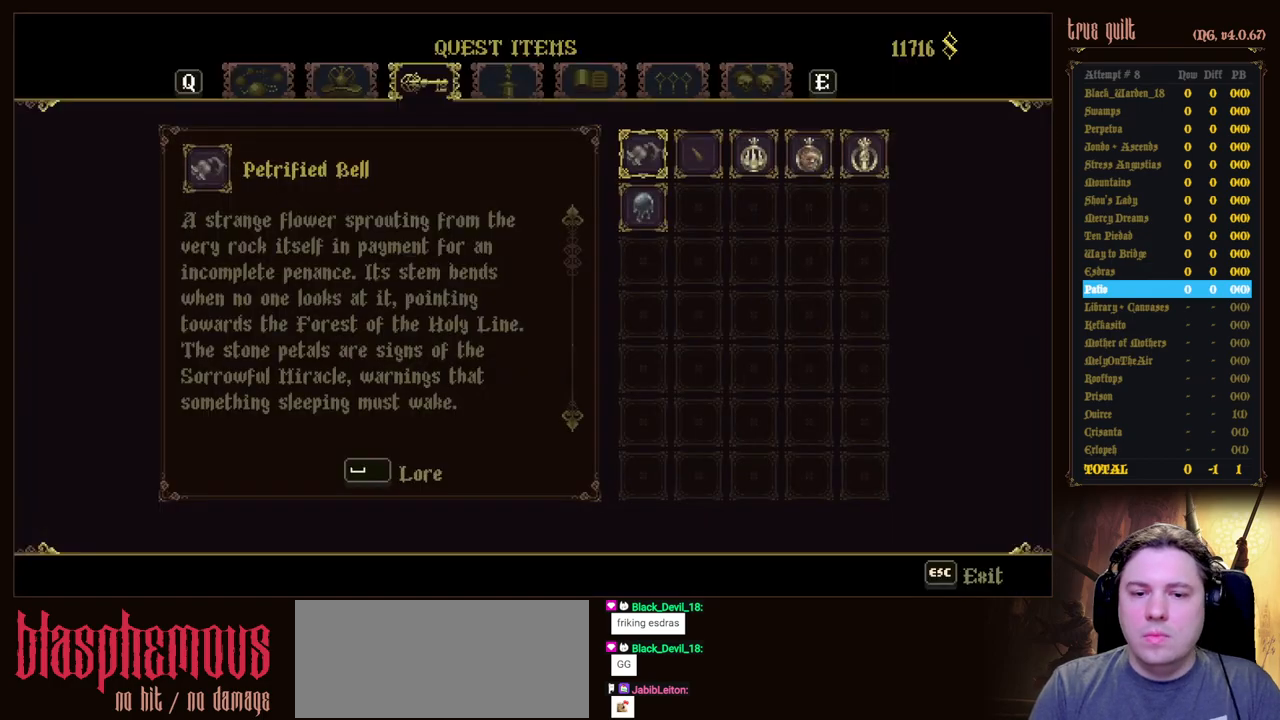
{"keys": [], "events": []}
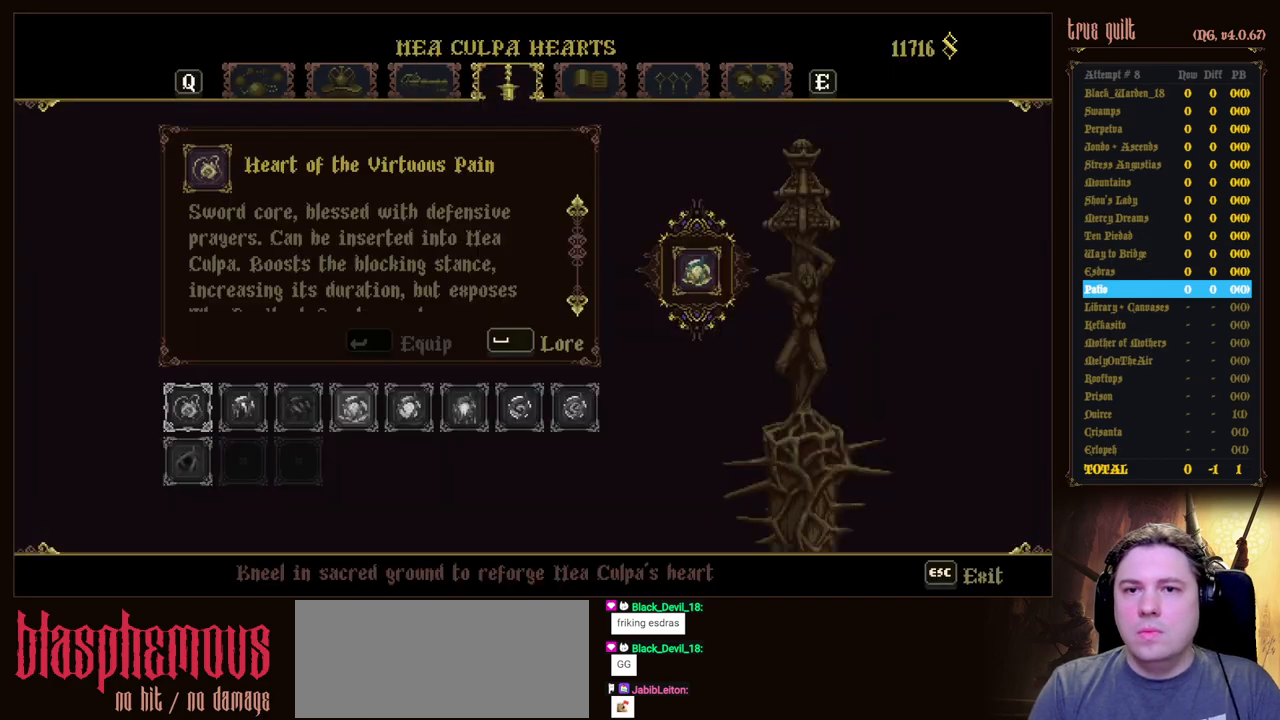
{"keys": [], "events": []}
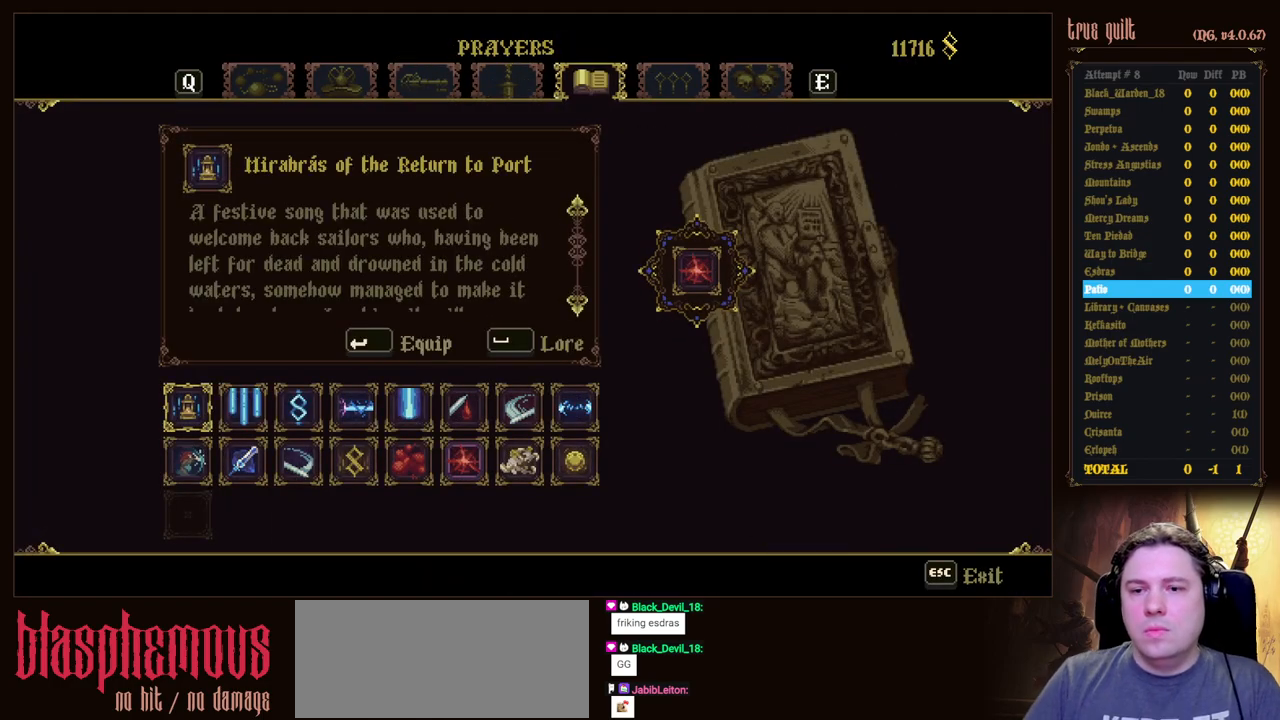
{"keys": ["dodge", "right"], "events": [[67, "escape", "down"], [167, "escape", "up"], [300, "right", "down"], [400, "dodge", "down"]]}
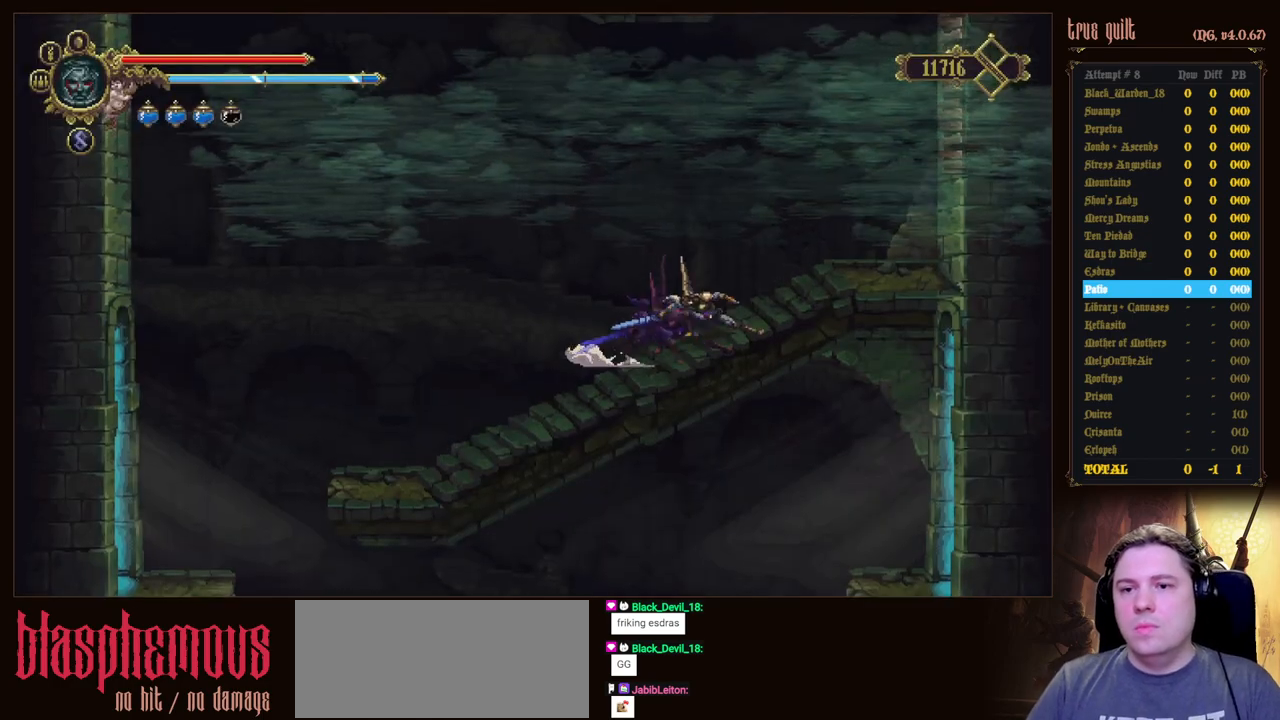
{"keys": ["jump", "right"], "events": [[133, "dodge", "up"], [217, "jump", "down"]]}
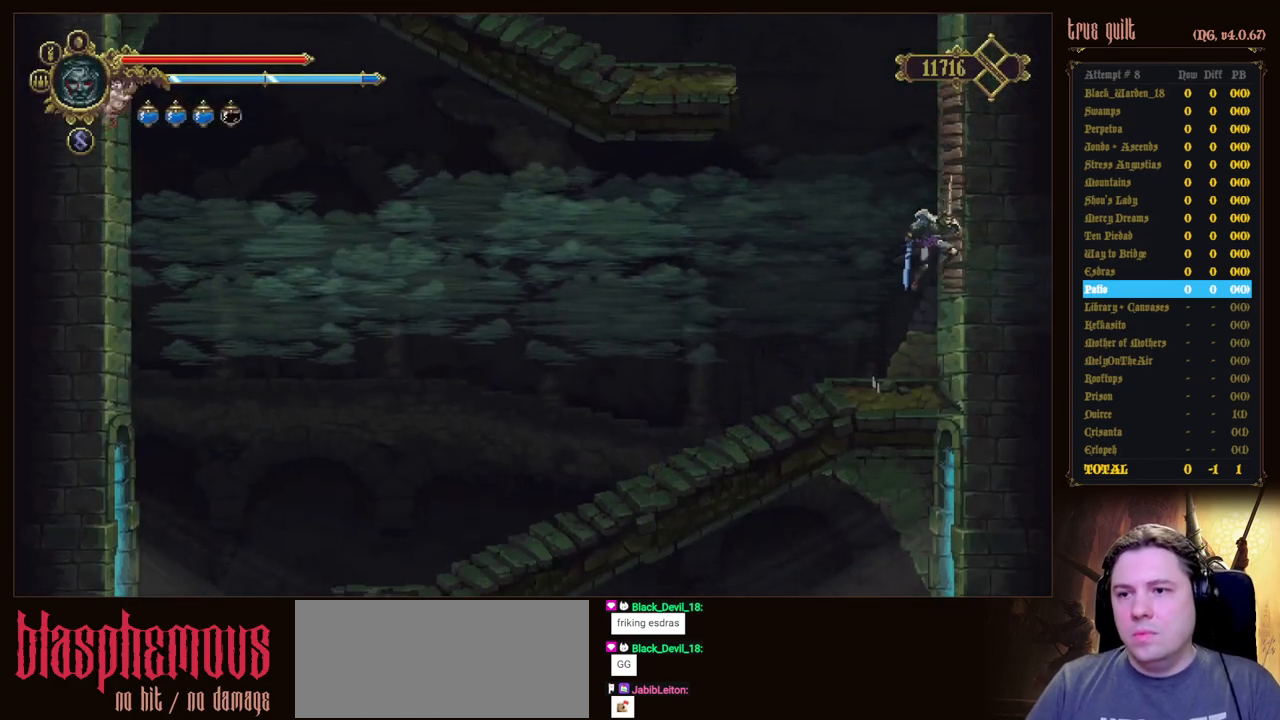
{"keys": ["attack", "left", "right"], "events": [[50, "attack", "down"], [100, "jump", "up"], [200, "jump", "down"], [233, "attack", "up"], [433, "attack", "down"], [467, "jump", "up"], [467, "left", "down"]]}
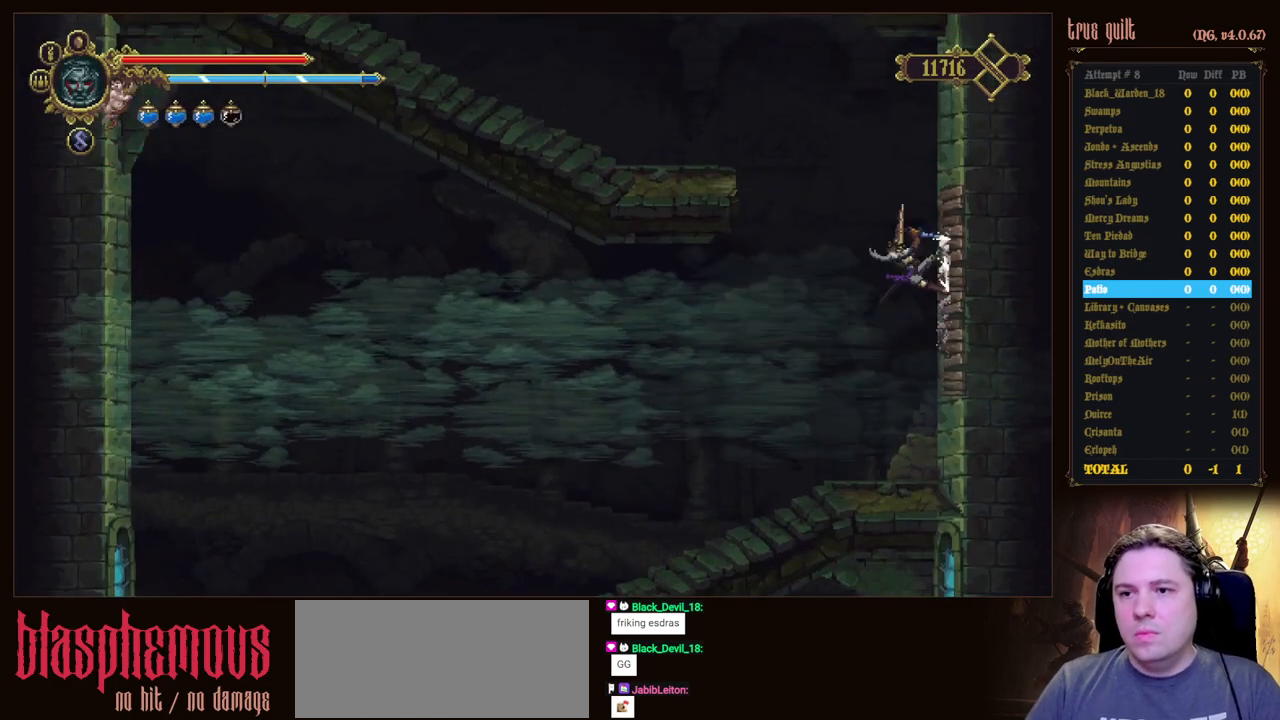
{"keys": ["left"], "events": [[17, "right", "up"], [67, "jump", "down"], [117, "attack", "up"], [350, "jump", "up"]]}
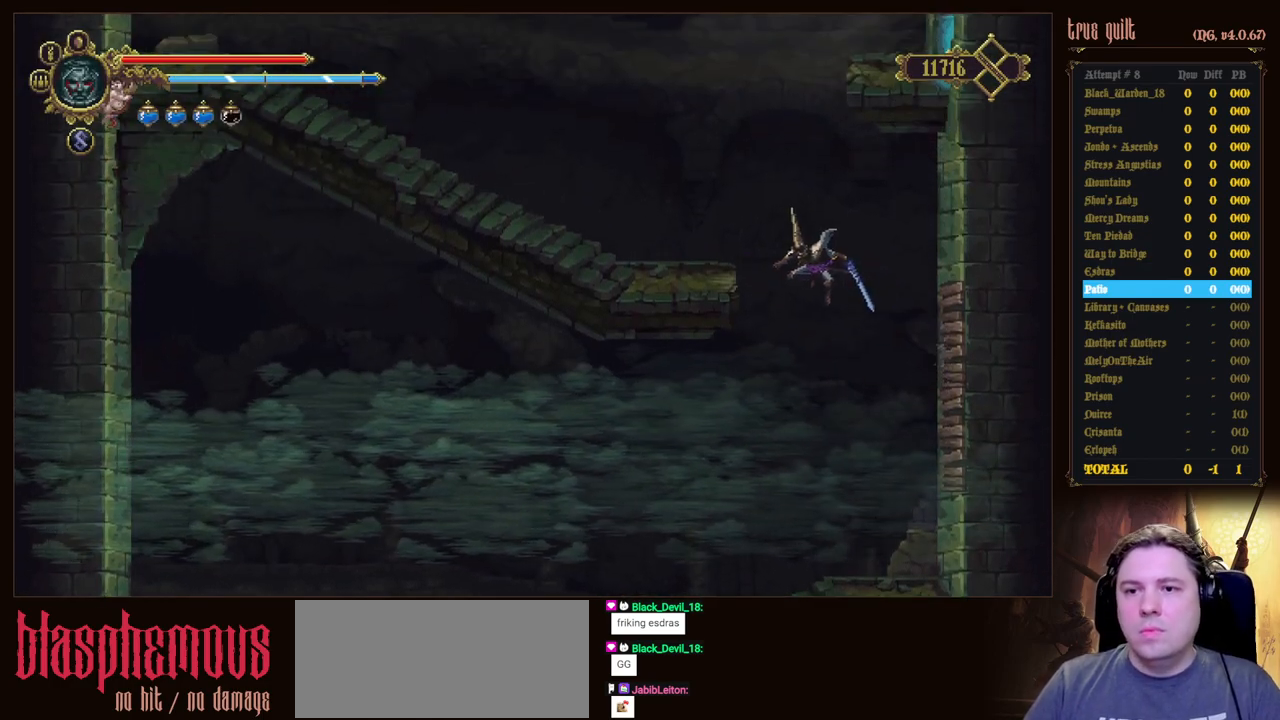
{"keys": ["left", "up"], "events": [[183, "up", "down"]]}
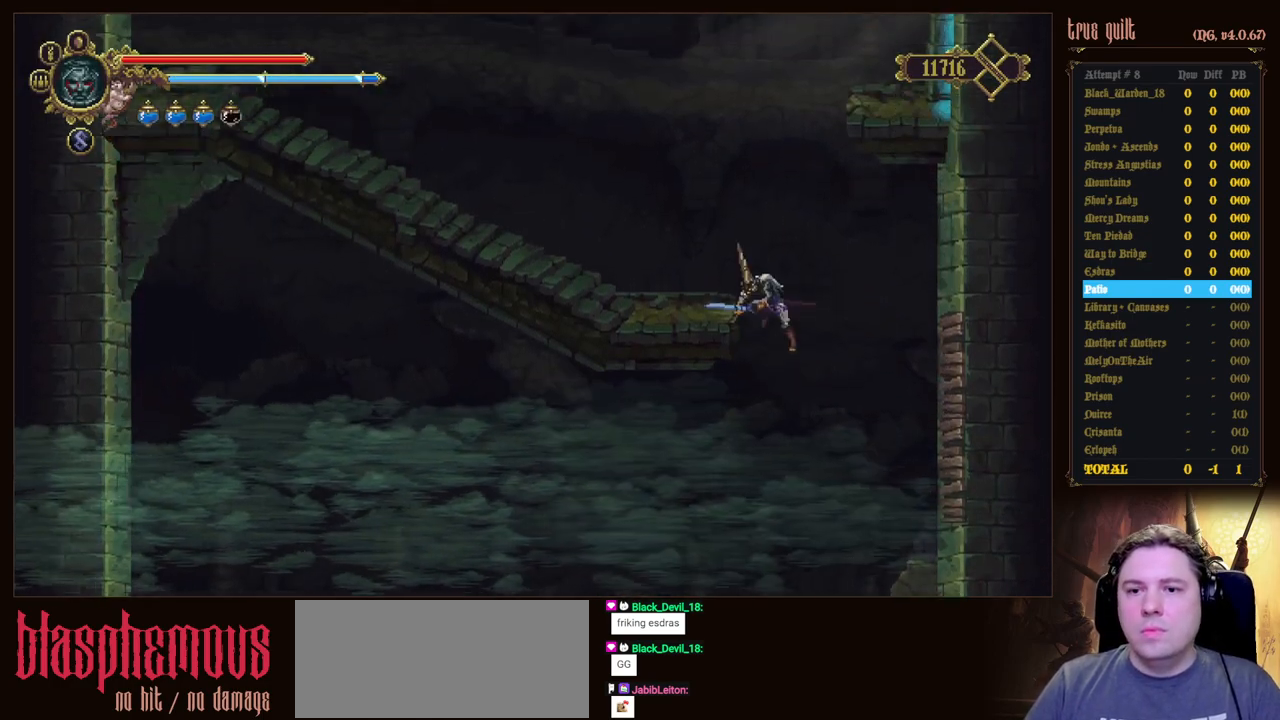
{"keys": ["jump", "right"], "events": [[100, "up", "up"], [150, "left", "up"], [150, "right", "down"], [333, "jump", "down"]]}